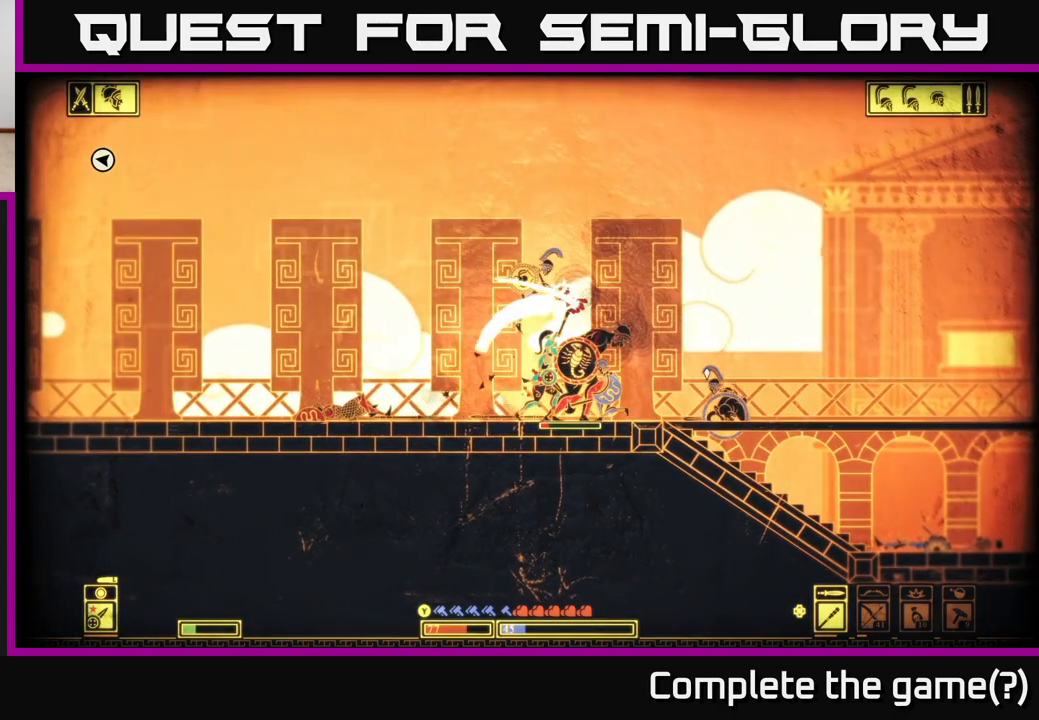
Gameplay with a controller (Xbox layout); each line is a JSON object with the inputs held at the frame after it. "events" lists button and stick changes between this image and that frame as [ms after this image, input, new state], when the widget could be followed in between.
{"buttons": [], "left_stick": "left", "right_stick": "right", "events": [[450, "left_stick", "left"]]}
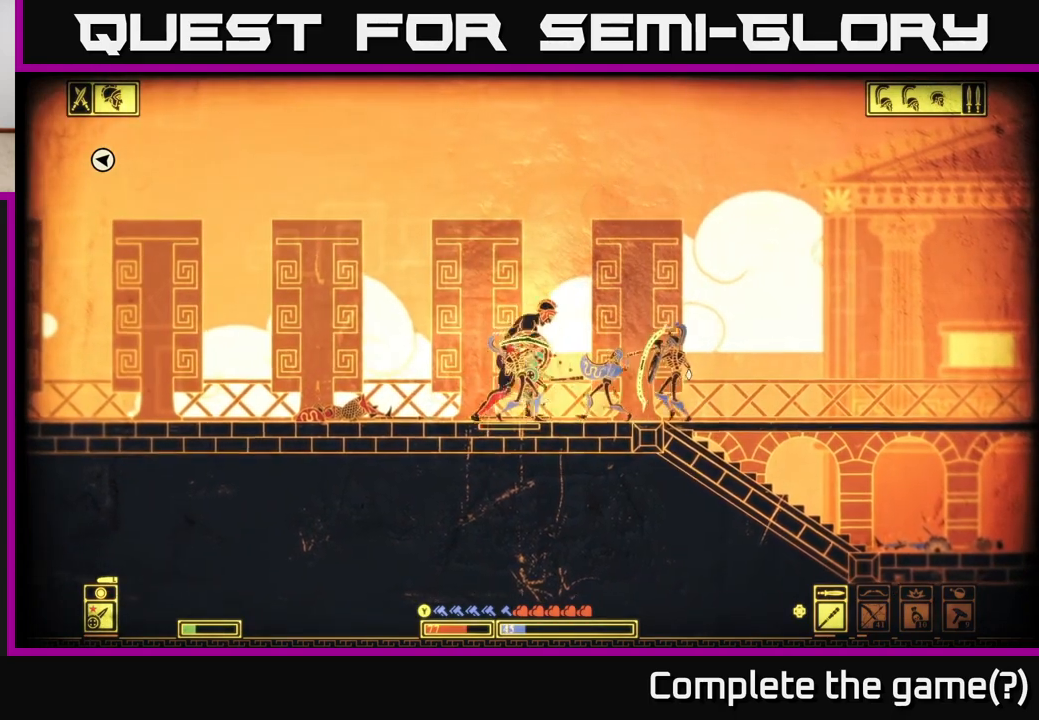
{"buttons": [], "left_stick": "center", "right_stick": "right", "events": [[17, "R2", "down"], [133, "R2", "up"], [367, "left_stick", "center"], [417, "left_stick", "right"], [500, "left_stick", "center"]]}
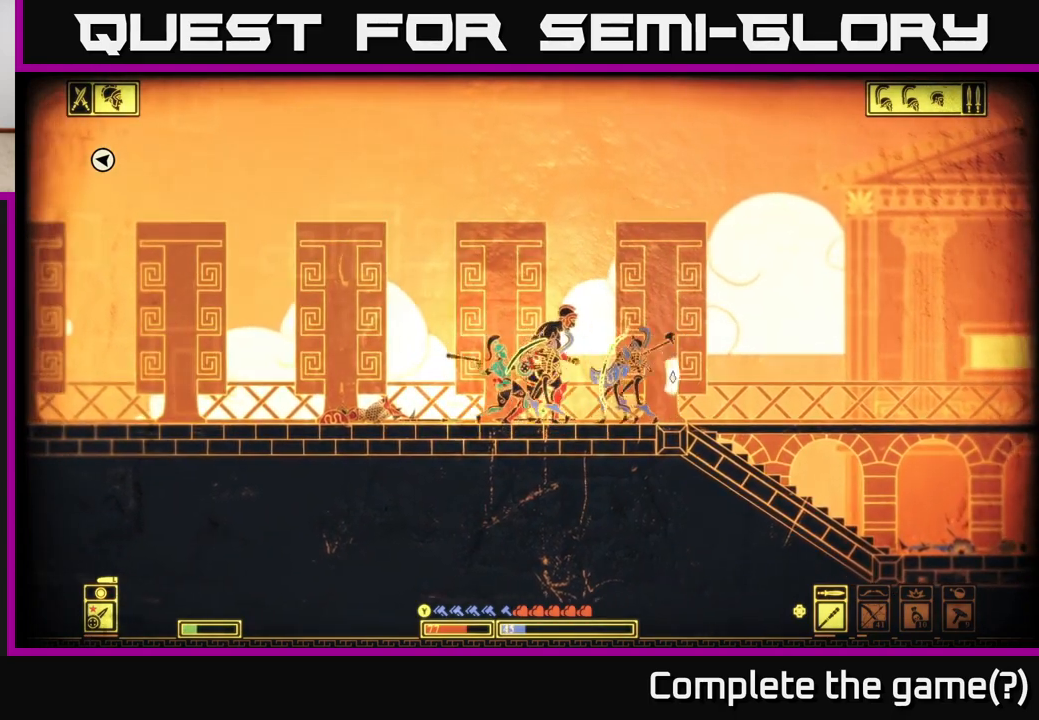
{"buttons": [], "left_stick": "center", "right_stick": "right", "events": [[50, "left_stick", "left"], [183, "left_stick", "center"]]}
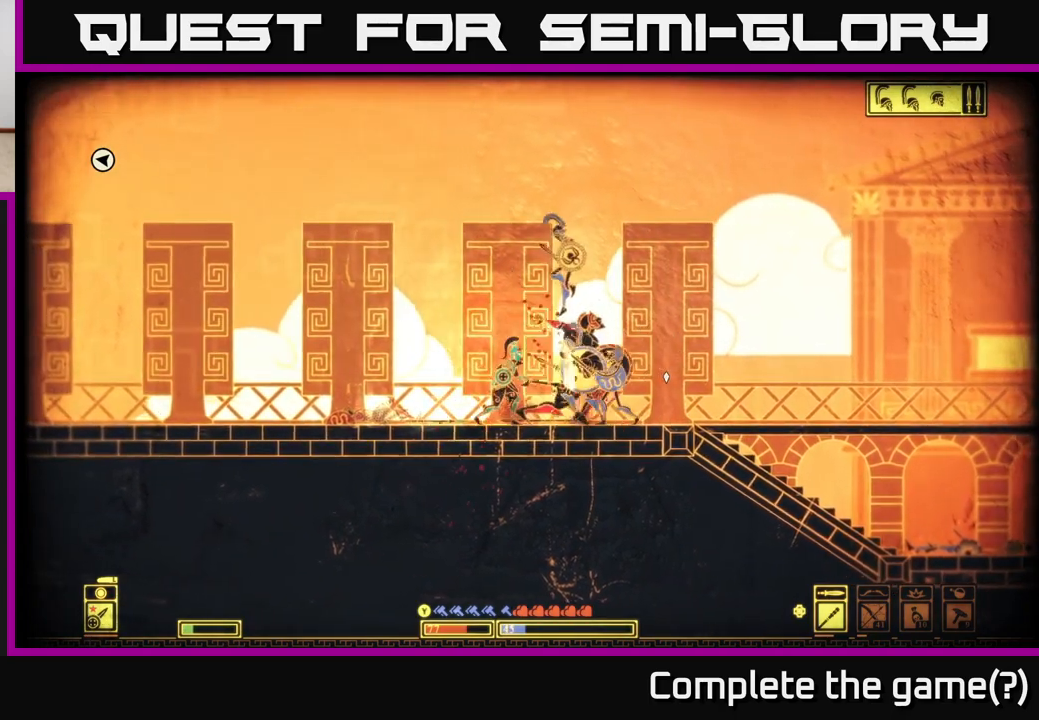
{"buttons": [], "left_stick": "right", "right_stick": "right", "events": [[417, "left_stick", "right"]]}
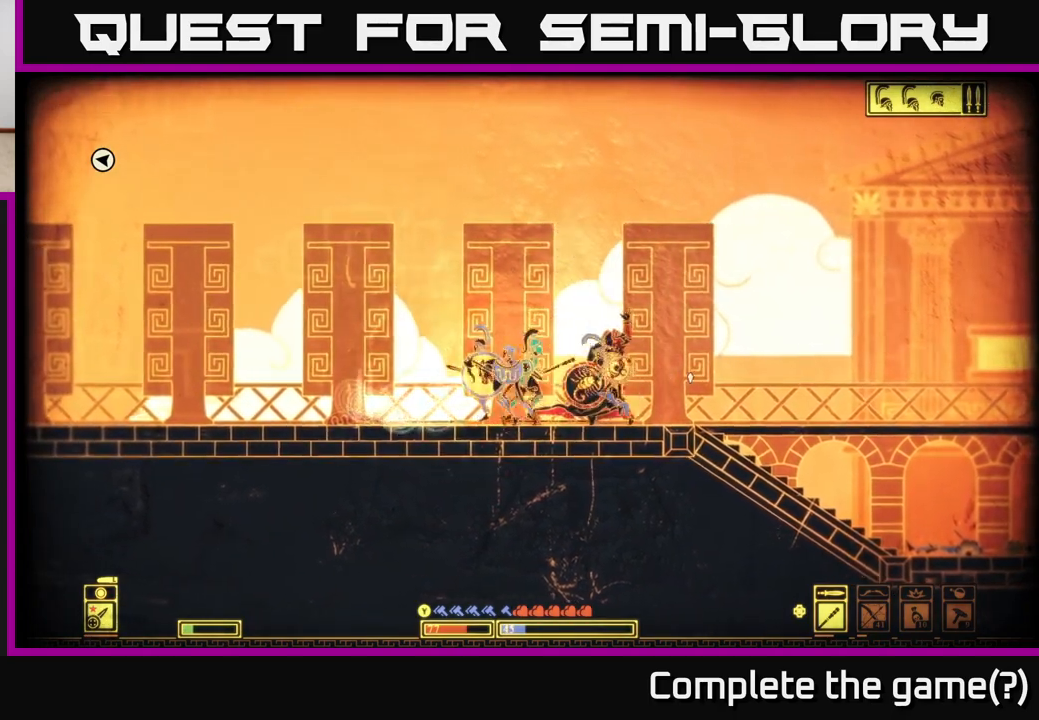
{"buttons": [], "left_stick": "center", "right_stick": "left", "events": [[17, "right_stick", "left"], [333, "left_stick", "left"], [500, "left_stick", "center"]]}
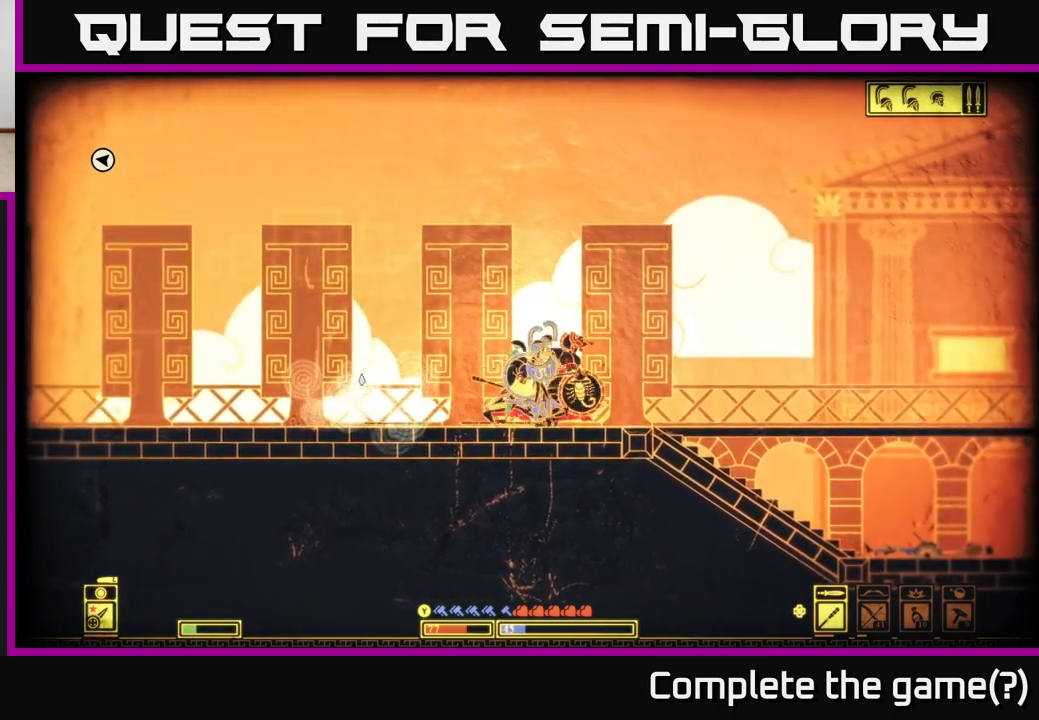
{"buttons": [], "left_stick": "center", "right_stick": "left", "events": [[133, "DPAD_RIGHT", "down"], [217, "DPAD_RIGHT", "up"], [300, "DPAD_RIGHT", "down"], [383, "DPAD_RIGHT", "up"]]}
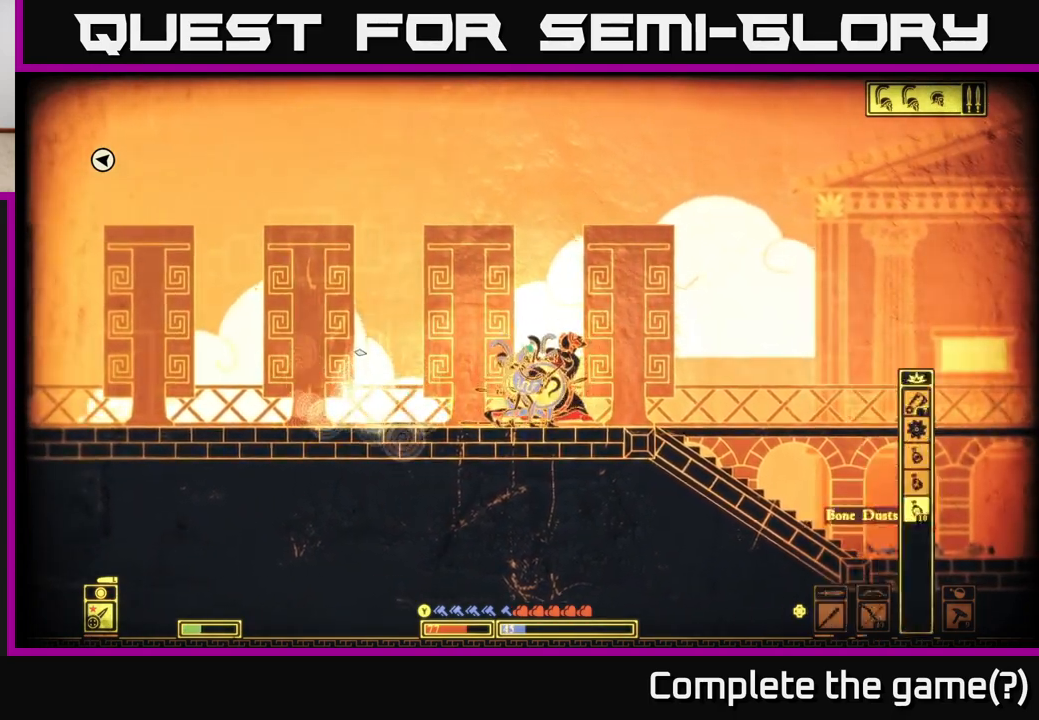
{"buttons": [], "left_stick": "left", "right_stick": "up-left", "events": [[67, "R2", "down"], [100, "right_stick", "up-left"], [200, "R2", "up"], [383, "left_stick", "left"]]}
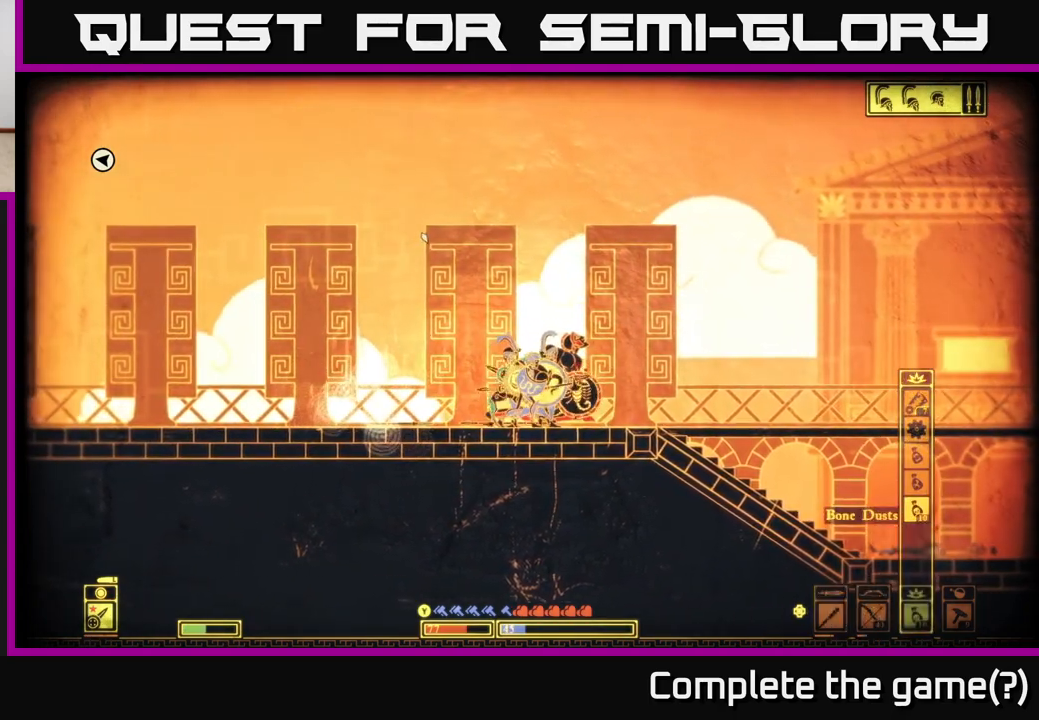
{"buttons": [], "left_stick": "left", "right_stick": "up-left", "events": []}
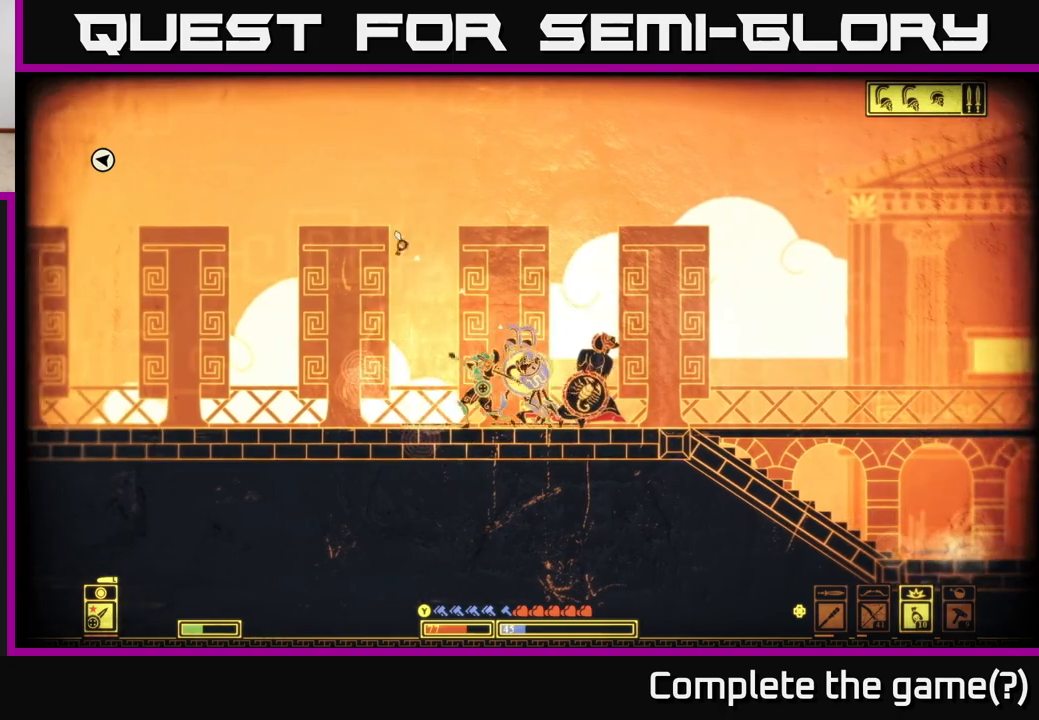
{"buttons": ["DPAD_LEFT"], "left_stick": "center", "right_stick": "up-left", "events": [[317, "left_stick", "center"], [467, "DPAD_LEFT", "down"]]}
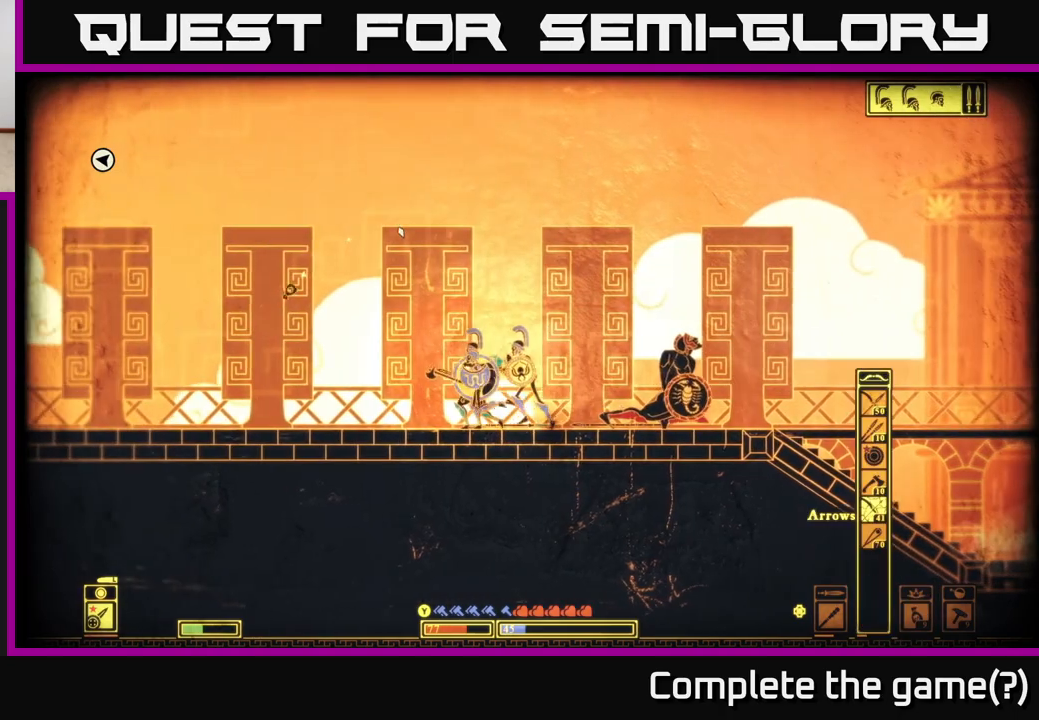
{"buttons": [], "left_stick": "center", "right_stick": "up-left", "events": [[67, "DPAD_LEFT", "up"], [367, "DPAD_LEFT", "down"], [433, "DPAD_LEFT", "up"]]}
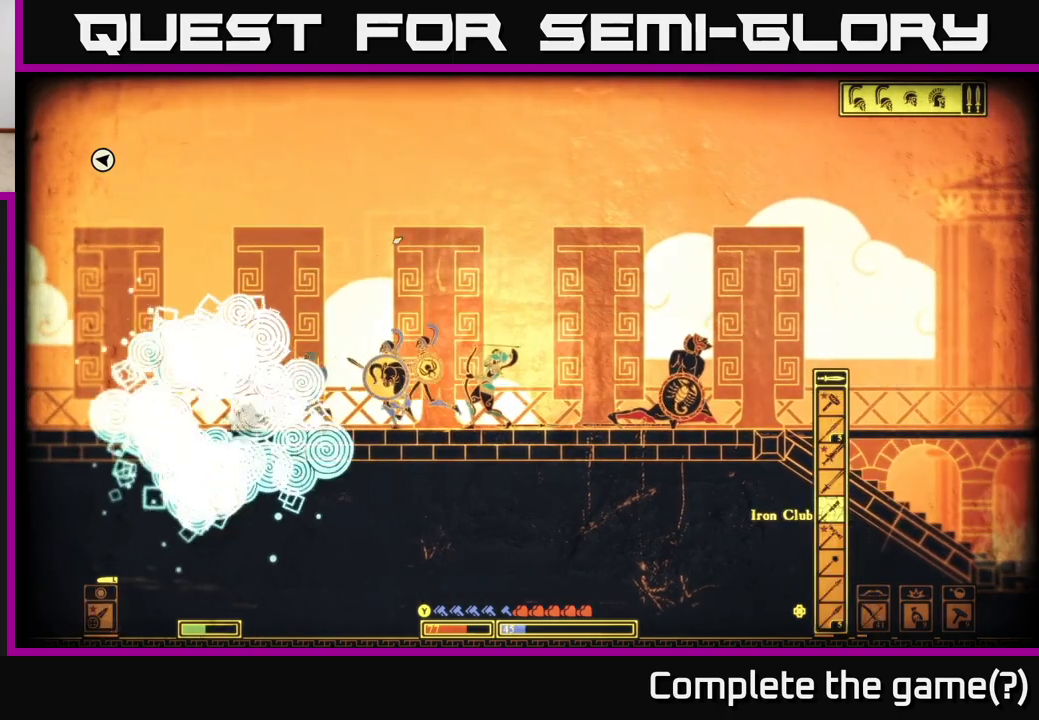
{"buttons": [], "left_stick": "left", "right_stick": "left", "events": [[117, "left_stick", "left"], [233, "right_stick", "left"]]}
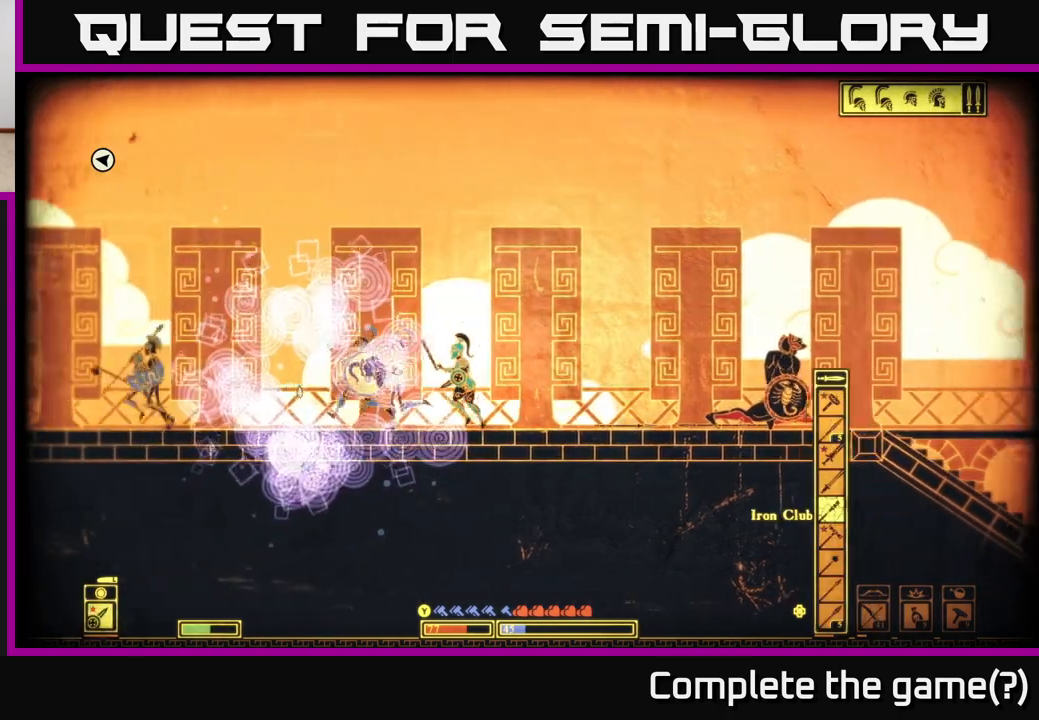
{"buttons": [], "left_stick": "center", "right_stick": "center", "events": [[150, "left_stick", "center"], [267, "SELECT", "down"], [300, "right_stick", "center"], [467, "SELECT", "up"]]}
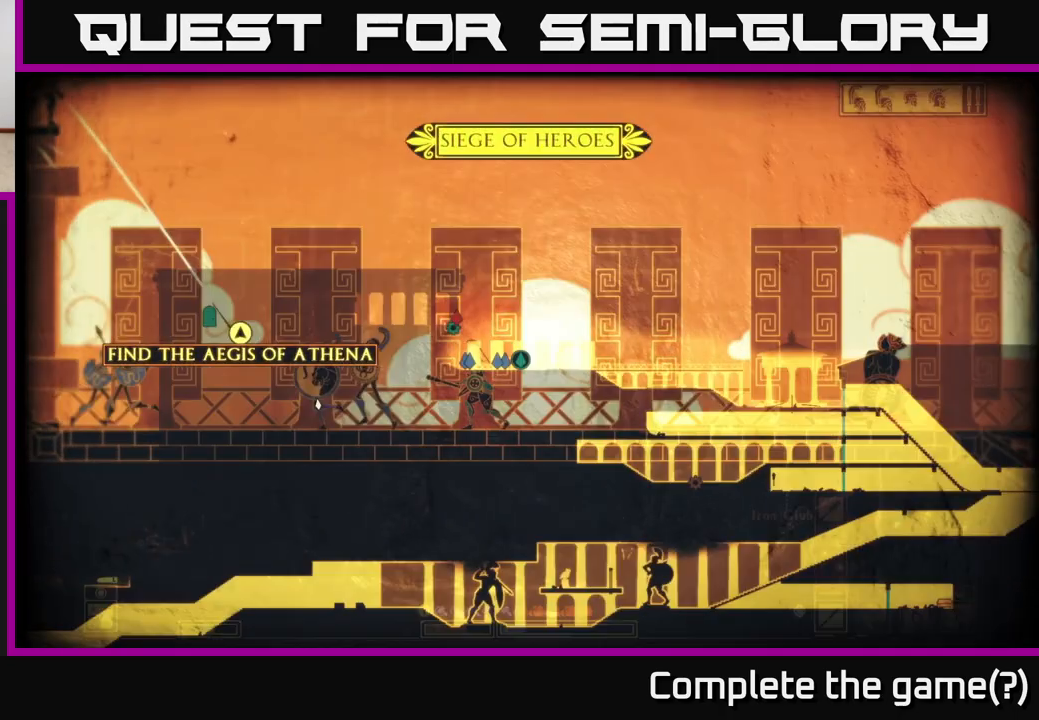
{"buttons": ["SELECT"], "left_stick": "left", "right_stick": "center", "events": [[467, "left_stick", "left"], [500, "SELECT", "down"]]}
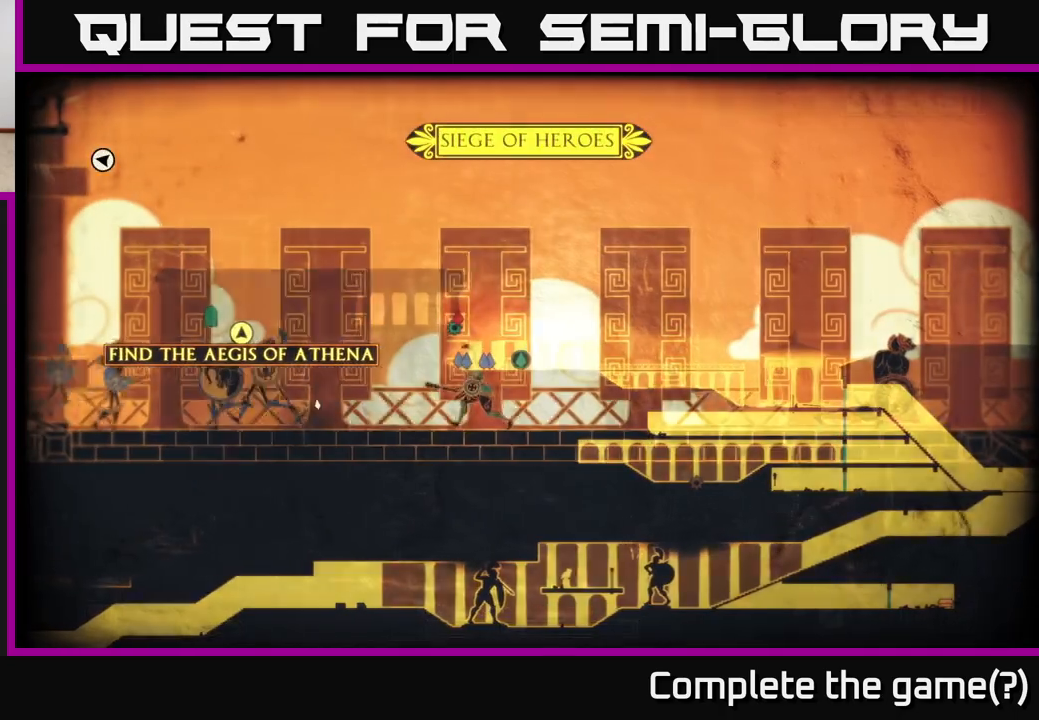
{"buttons": [], "left_stick": "left", "right_stick": "up-right", "events": [[50, "left_stick", "center"], [150, "SELECT", "up"], [217, "left_stick", "left"], [317, "right_stick", "right"], [483, "right_stick", "up-right"]]}
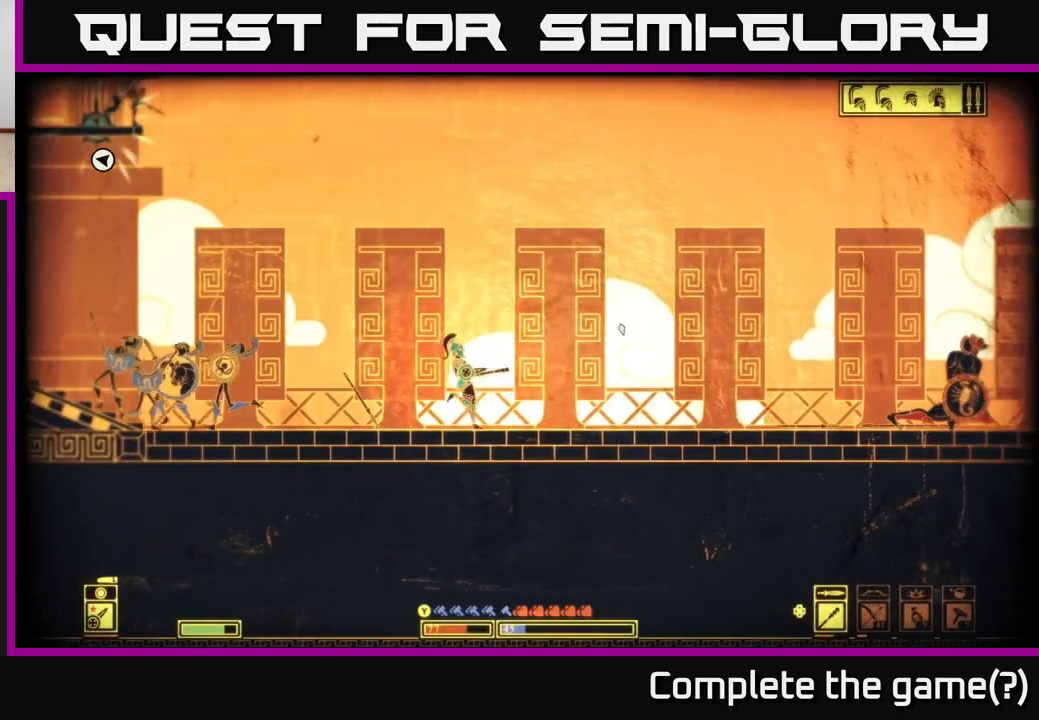
{"buttons": [], "left_stick": "left", "right_stick": "center", "events": [[183, "right_stick", "up-left"], [267, "right_stick", "center"]]}
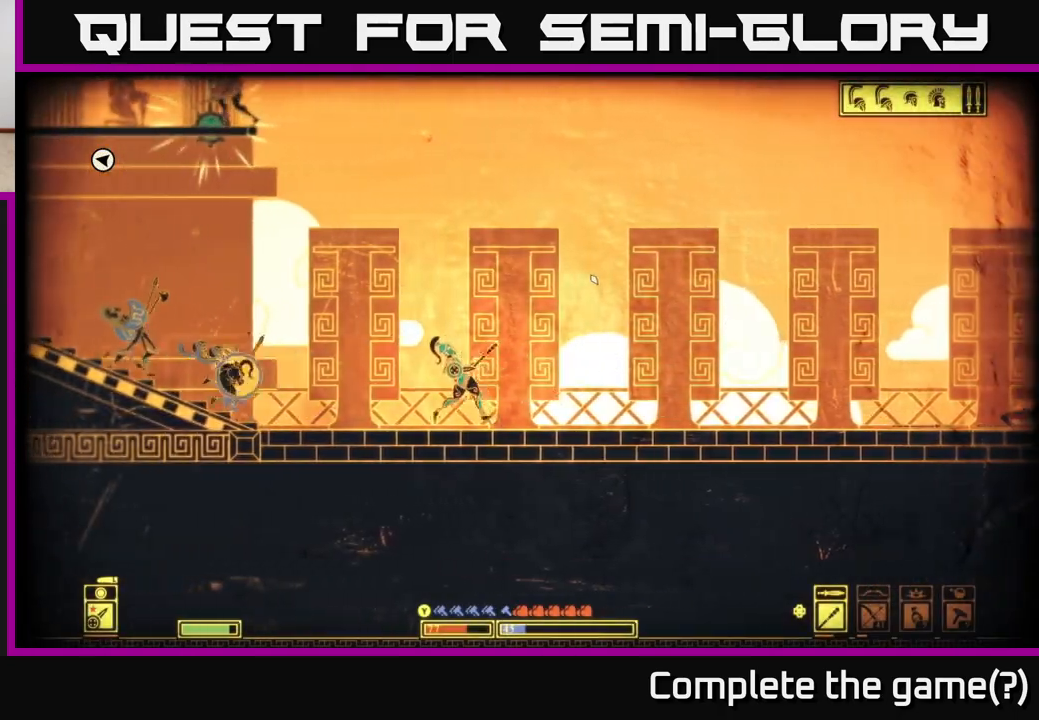
{"buttons": [], "left_stick": "center", "right_stick": "center", "events": [[317, "B", "down"], [433, "B", "up"], [483, "left_stick", "center"]]}
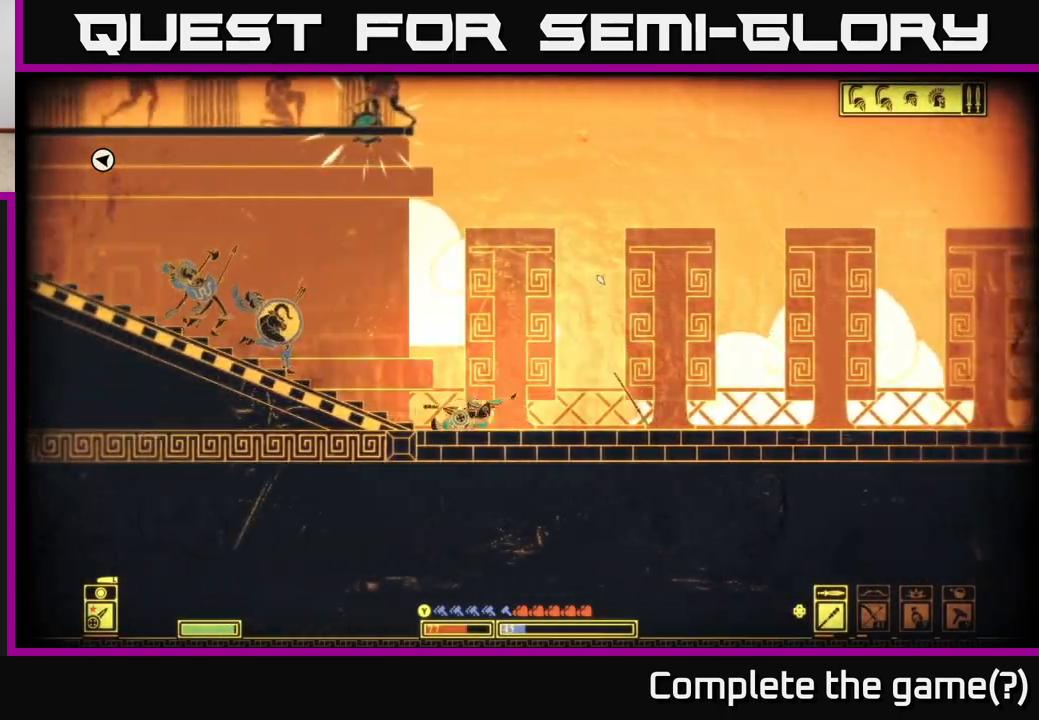
{"buttons": [], "left_stick": "center", "right_stick": "up-right", "events": [[267, "DPAD_RIGHT", "down"], [283, "right_stick", "up-right"], [350, "DPAD_RIGHT", "up"]]}
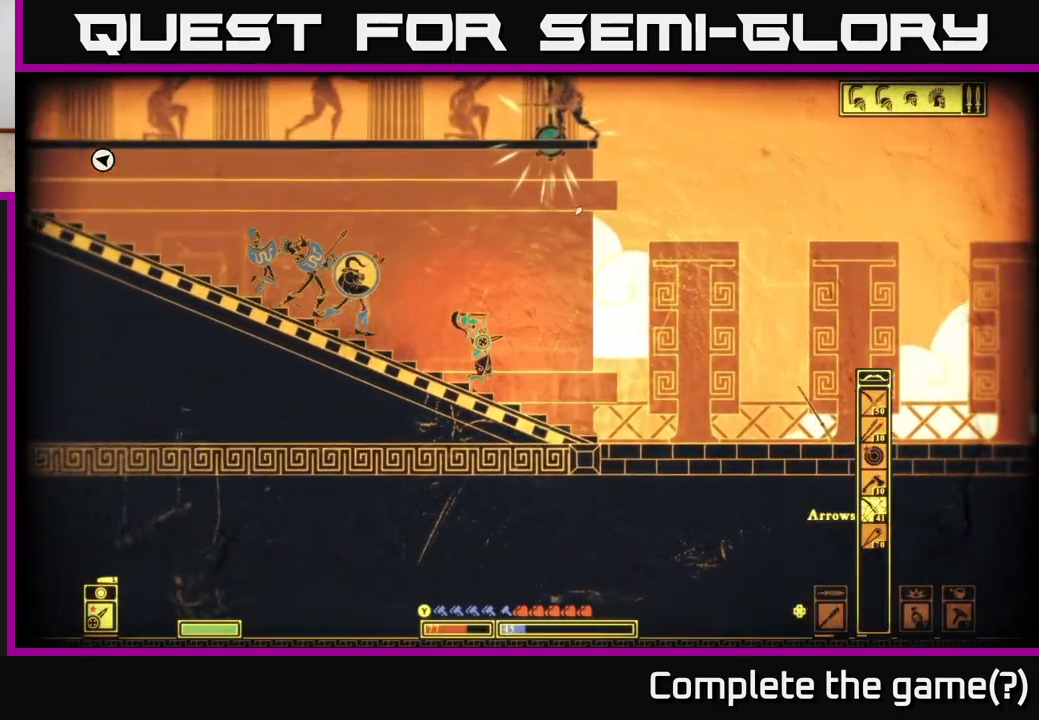
{"buttons": ["R2"], "left_stick": "center", "right_stick": "up-right", "events": [[17, "left_stick", "up-left"], [67, "R2", "down"], [183, "left_stick", "center"]]}
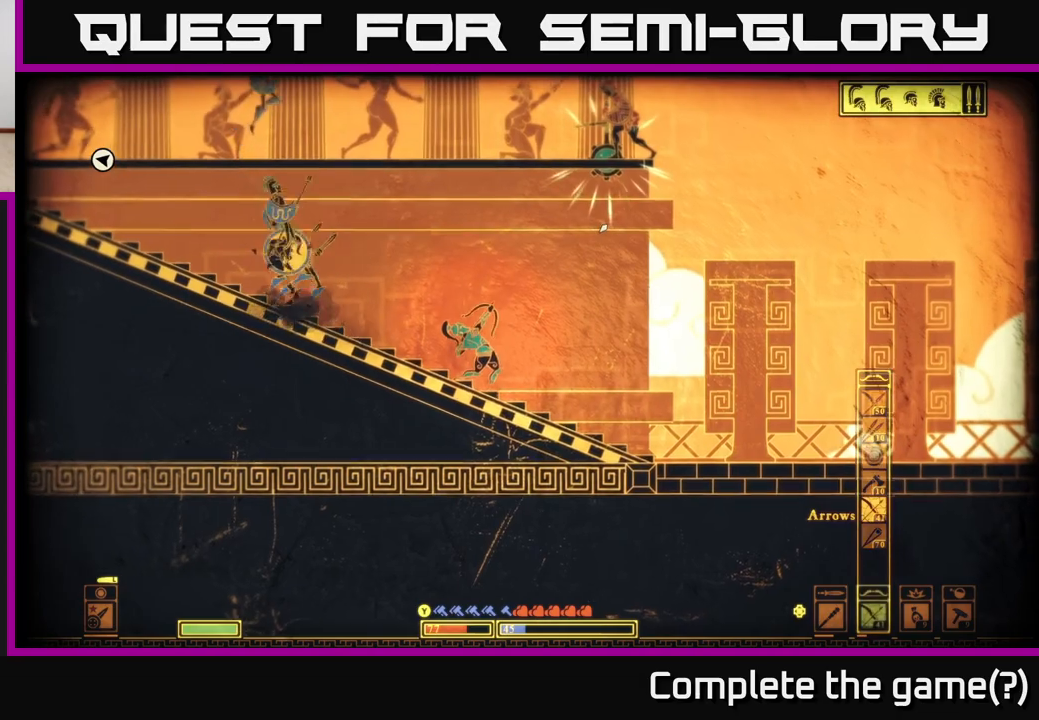
{"buttons": [], "left_stick": "center", "right_stick": "up-right", "events": [[217, "R2", "up"]]}
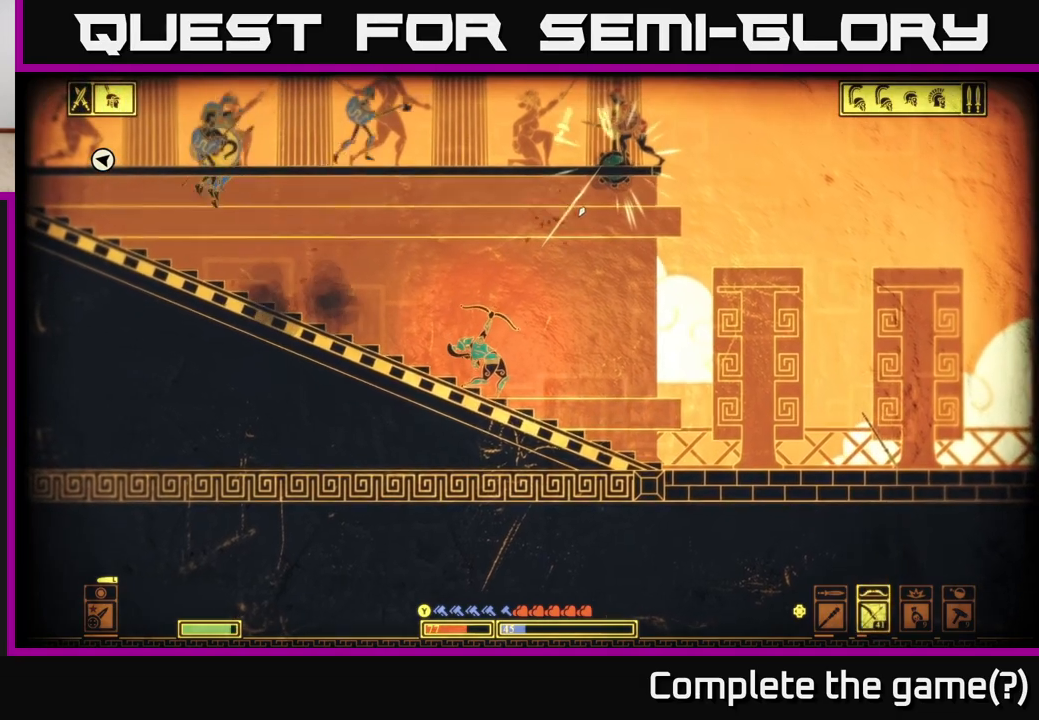
{"buttons": [], "left_stick": "left", "right_stick": "up-right", "events": [[267, "left_stick", "left"]]}
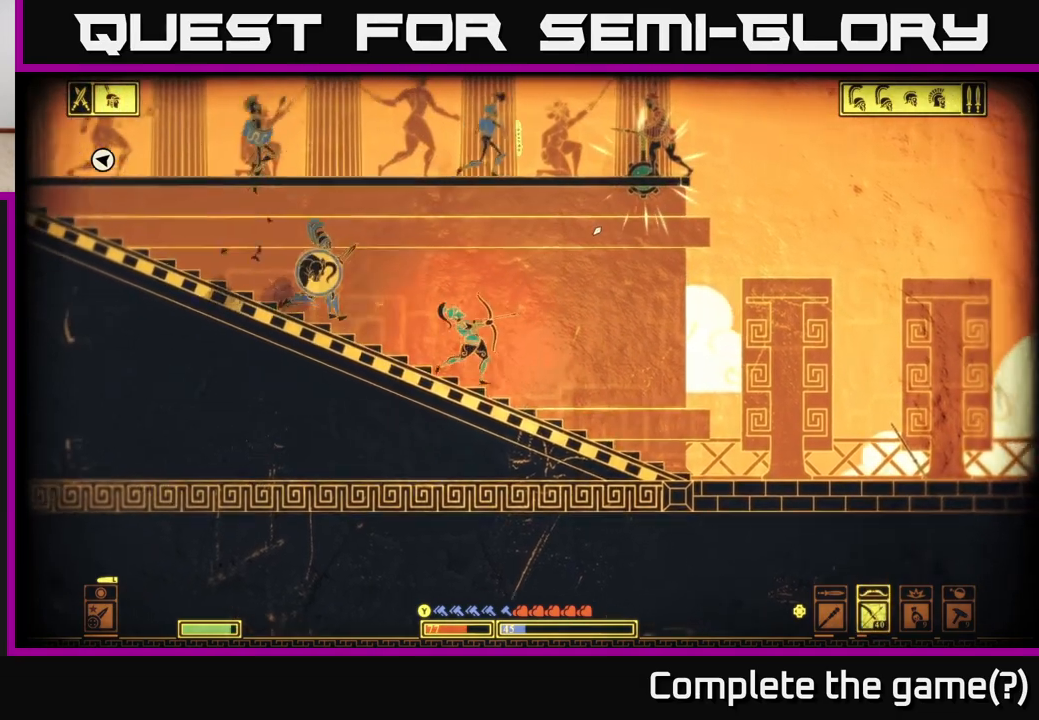
{"buttons": ["R2"], "left_stick": "right", "right_stick": "up-right", "events": [[17, "R2", "down"], [117, "left_stick", "center"], [350, "left_stick", "right"]]}
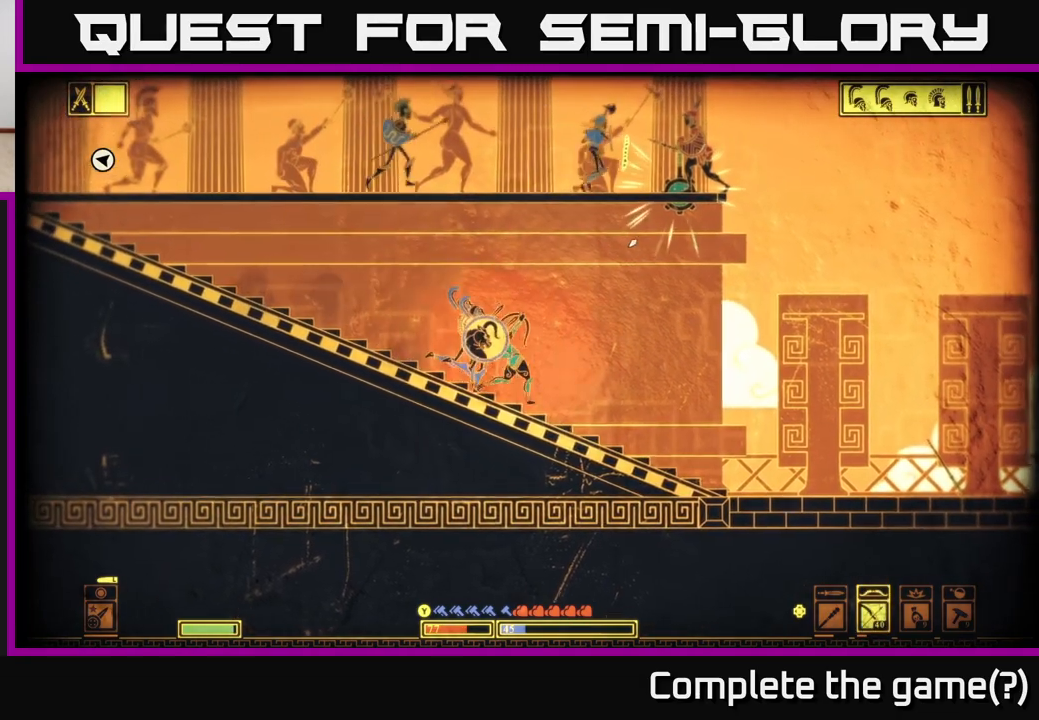
{"buttons": ["R2"], "left_stick": "right", "right_stick": "up", "events": [[417, "right_stick", "up"]]}
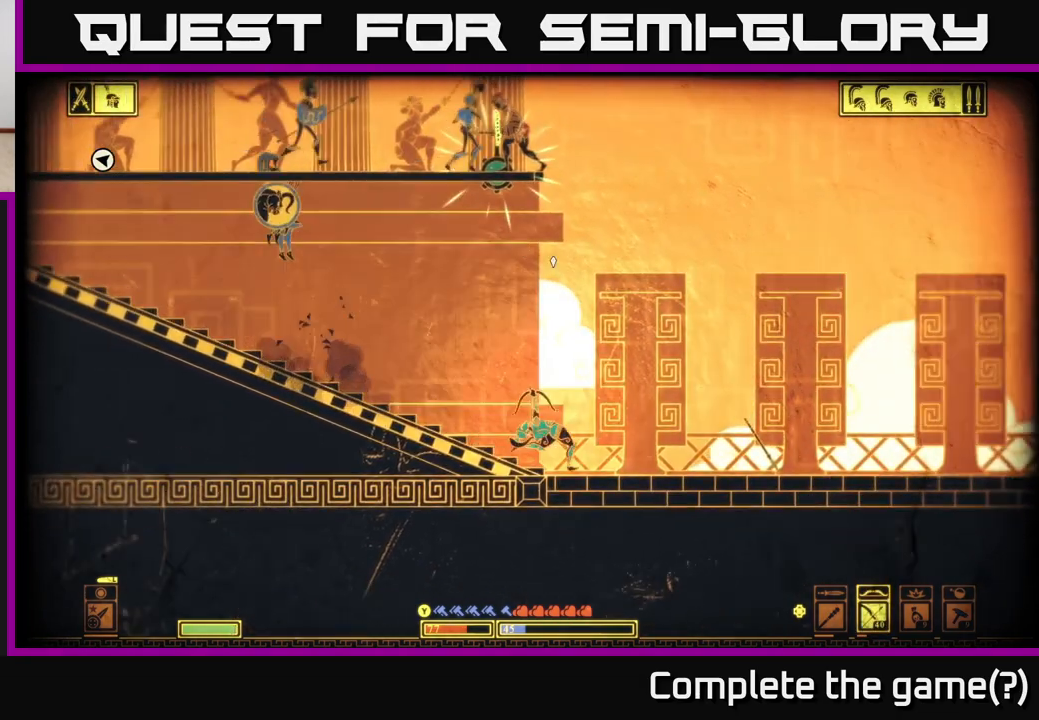
{"buttons": ["R2"], "left_stick": "right", "right_stick": "up-left", "events": [[100, "right_stick", "up-left"]]}
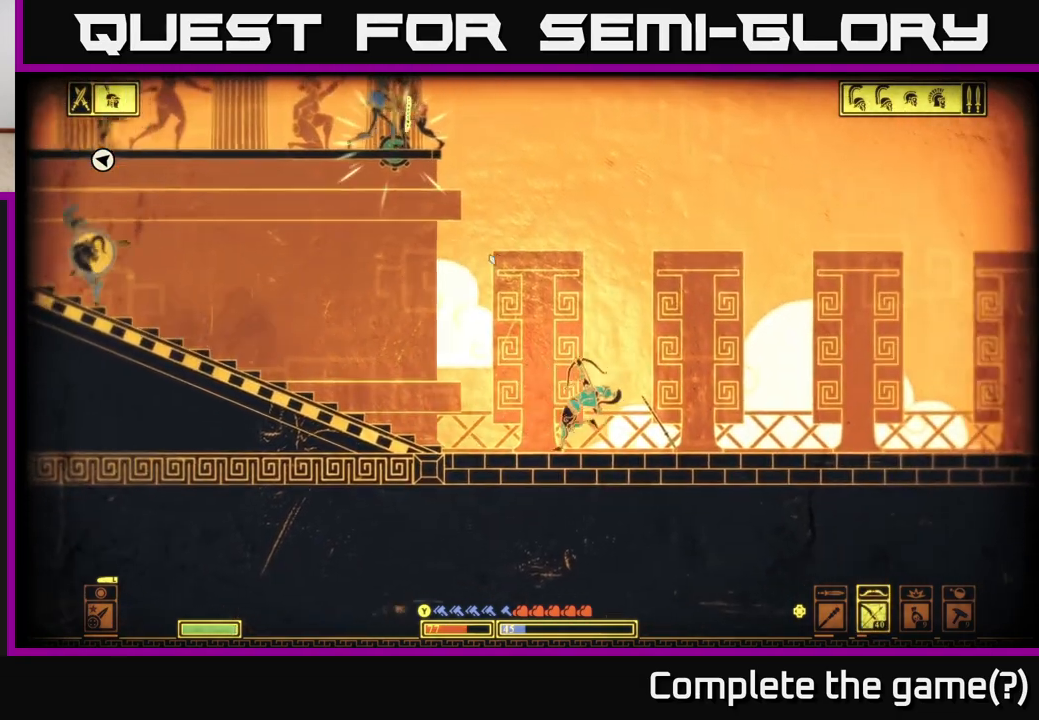
{"buttons": [], "left_stick": "center", "right_stick": "up-left", "events": [[167, "left_stick", "center"], [217, "R2", "up"]]}
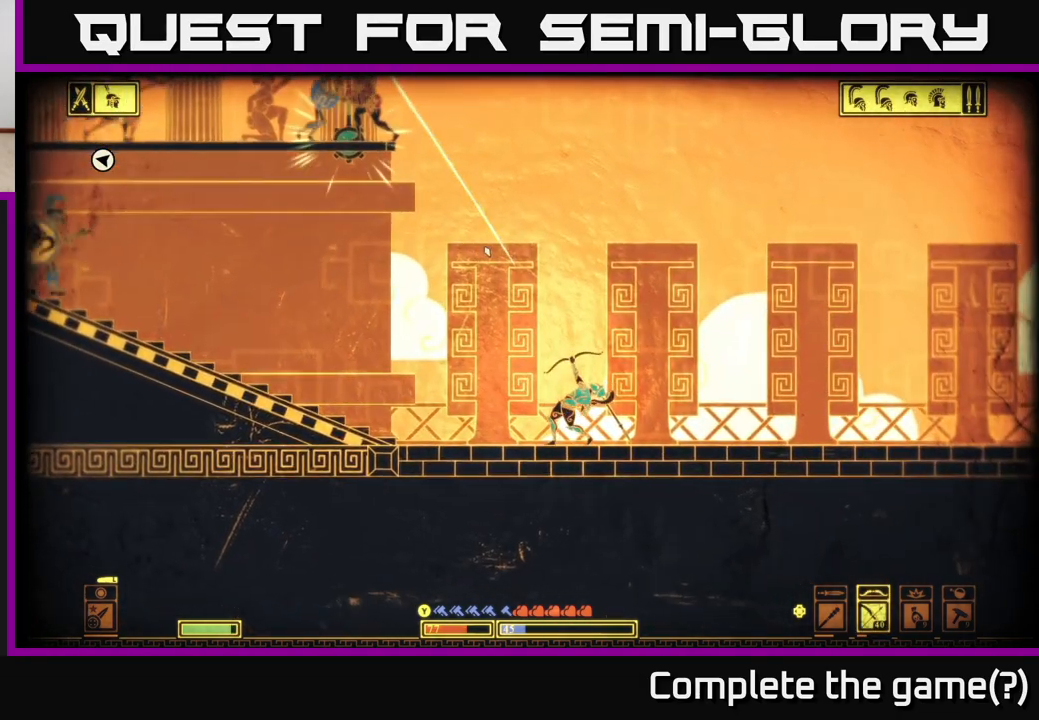
{"buttons": ["R2"], "left_stick": "center", "right_stick": "up-left", "events": [[217, "left_stick", "right"], [300, "R2", "down"], [450, "left_stick", "center"]]}
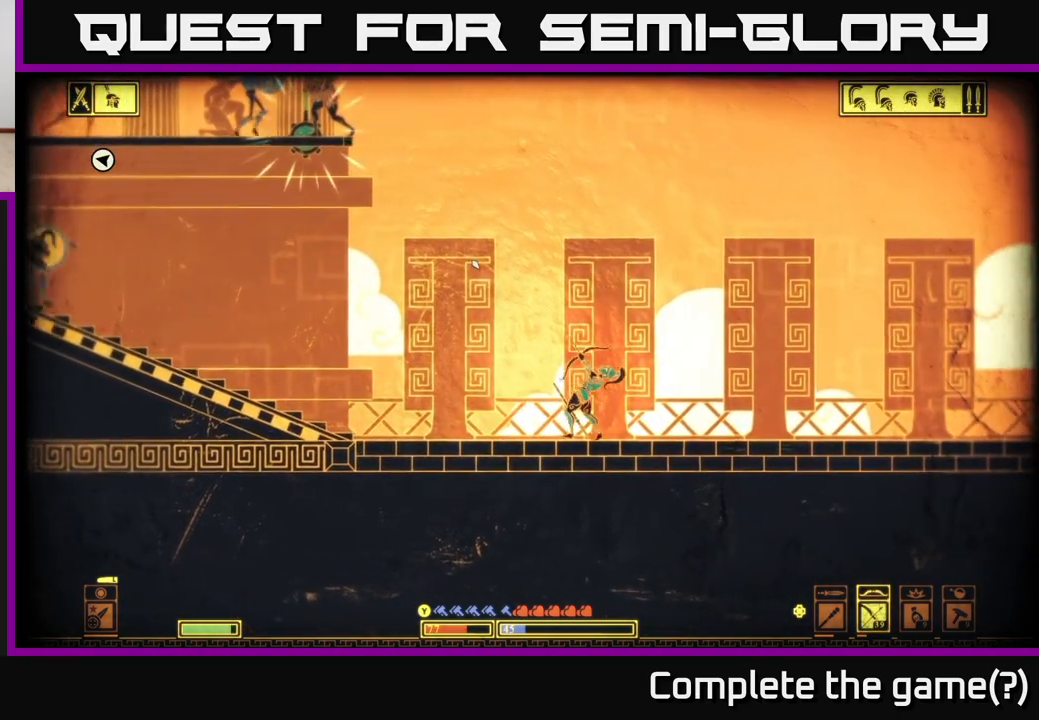
{"buttons": [], "left_stick": "center", "right_stick": "up-left", "events": [[483, "R2", "up"]]}
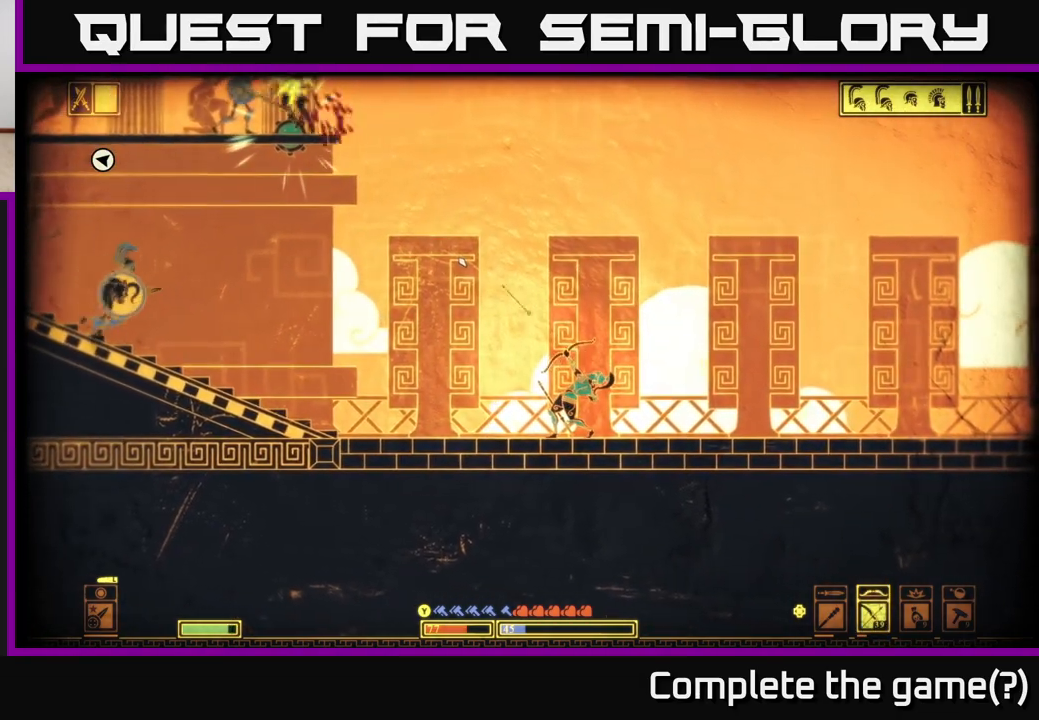
{"buttons": [], "left_stick": "center", "right_stick": "up-left", "events": []}
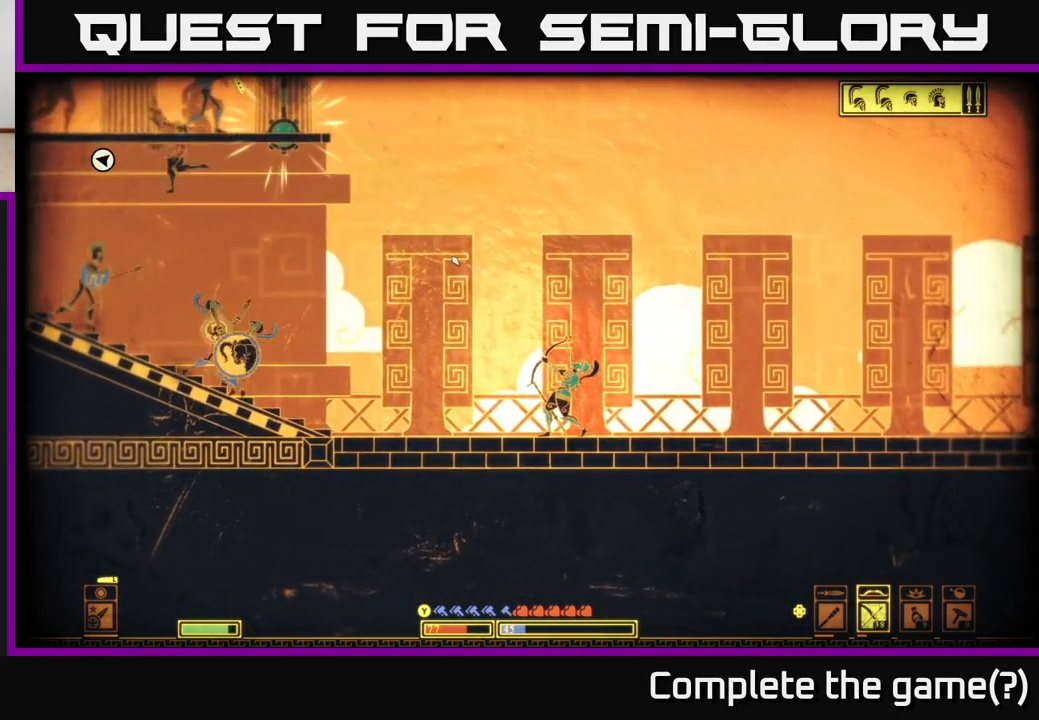
{"buttons": [], "left_stick": "left", "right_stick": "center", "events": [[100, "left_stick", "left"], [150, "right_stick", "center"]]}
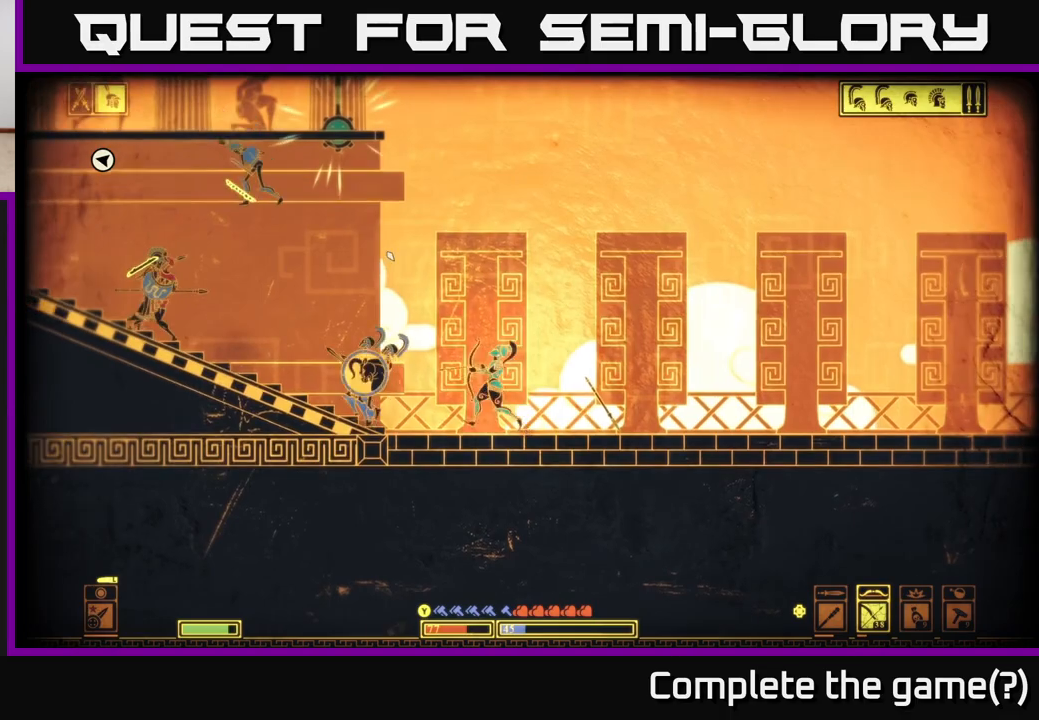
{"buttons": [], "left_stick": "left", "right_stick": "center", "events": []}
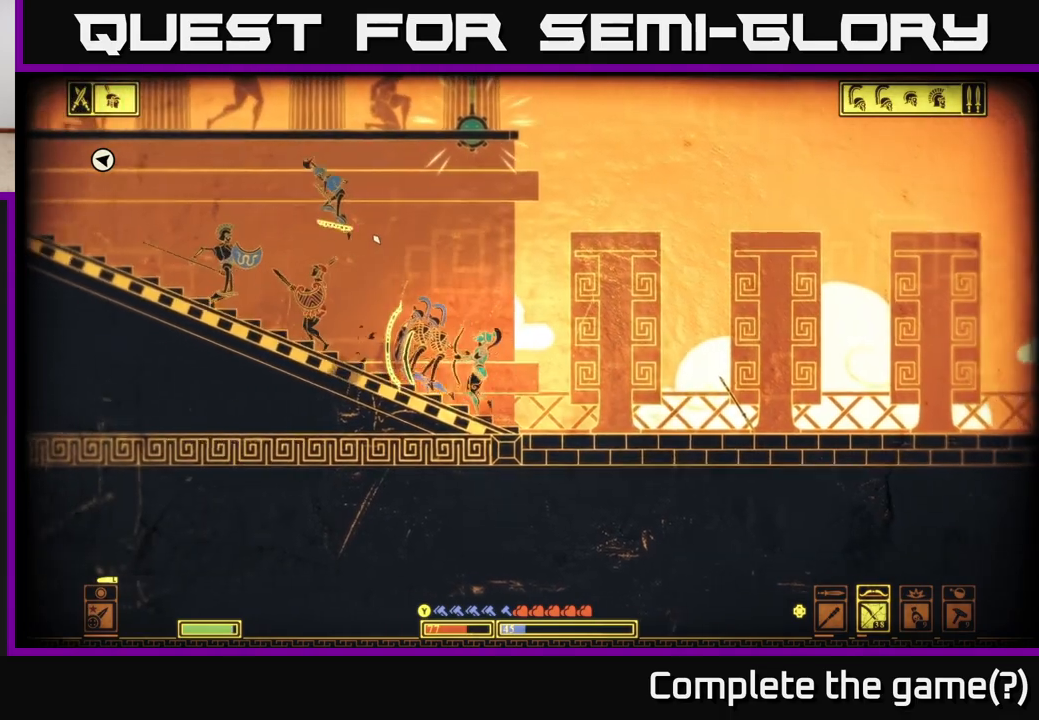
{"buttons": ["R2"], "left_stick": "right", "right_stick": "left", "events": [[150, "R2", "down"], [167, "left_stick", "center"], [183, "right_stick", "left"], [233, "left_stick", "right"]]}